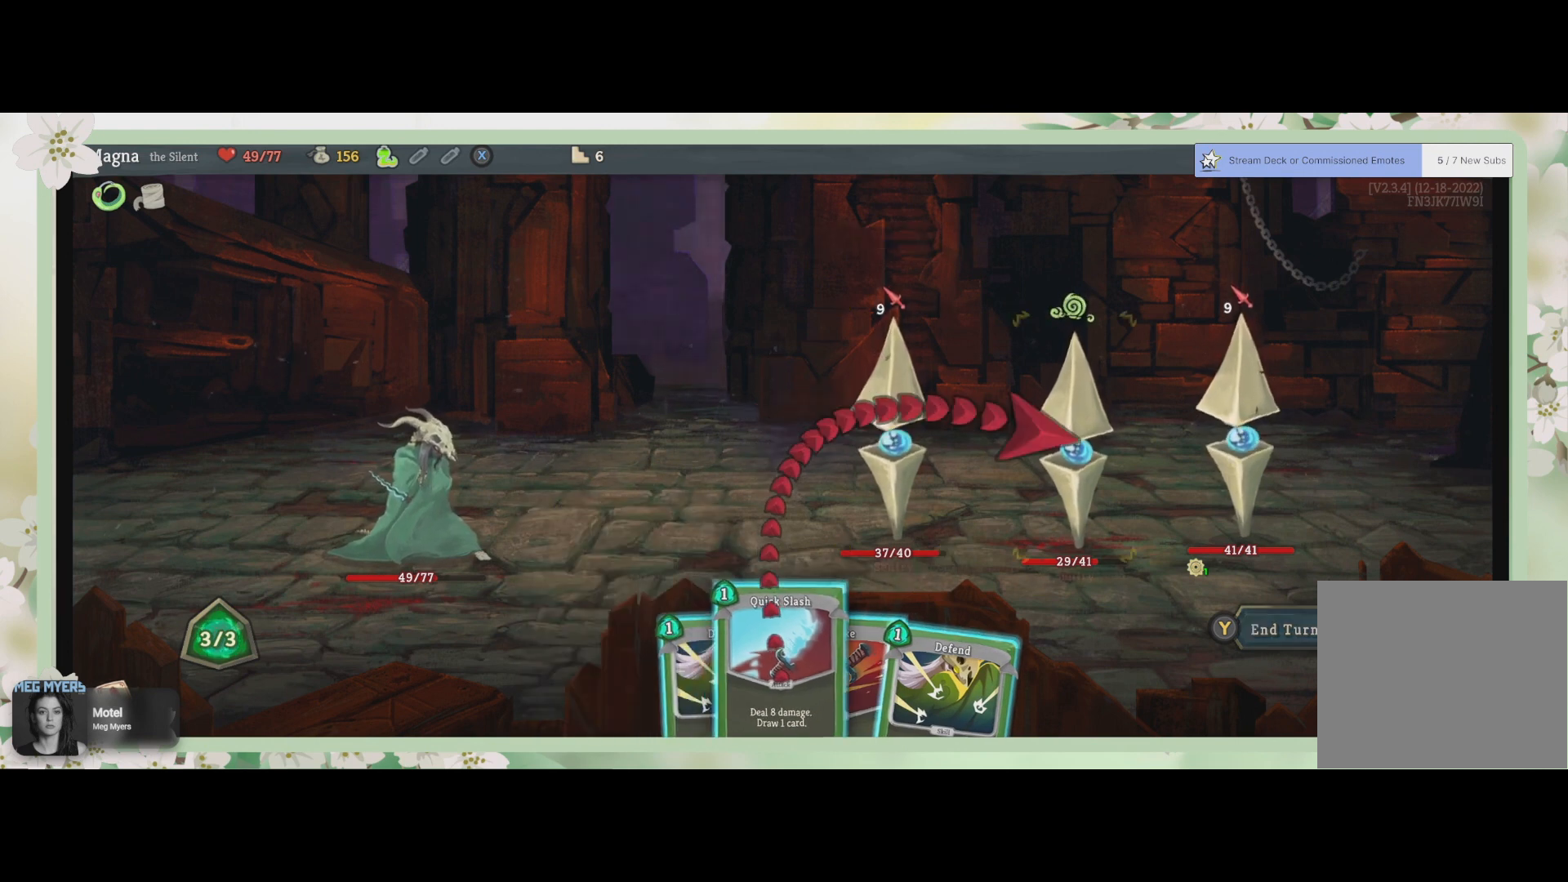
Gameplay with a controller (PlayStation layout); each line is a JSON object with the inputs held at the frame after it. "events" lists button and stick changes between this image and that frame as [ms after this image, input, new state], when the widget could be followed in between.
{"buttons": [], "left_stick": "center", "right_stick": "center", "events": [[33, "DPAD_RIGHT", "up"], [367, "CROSS", "down"], [467, "CROSS", "up"]]}
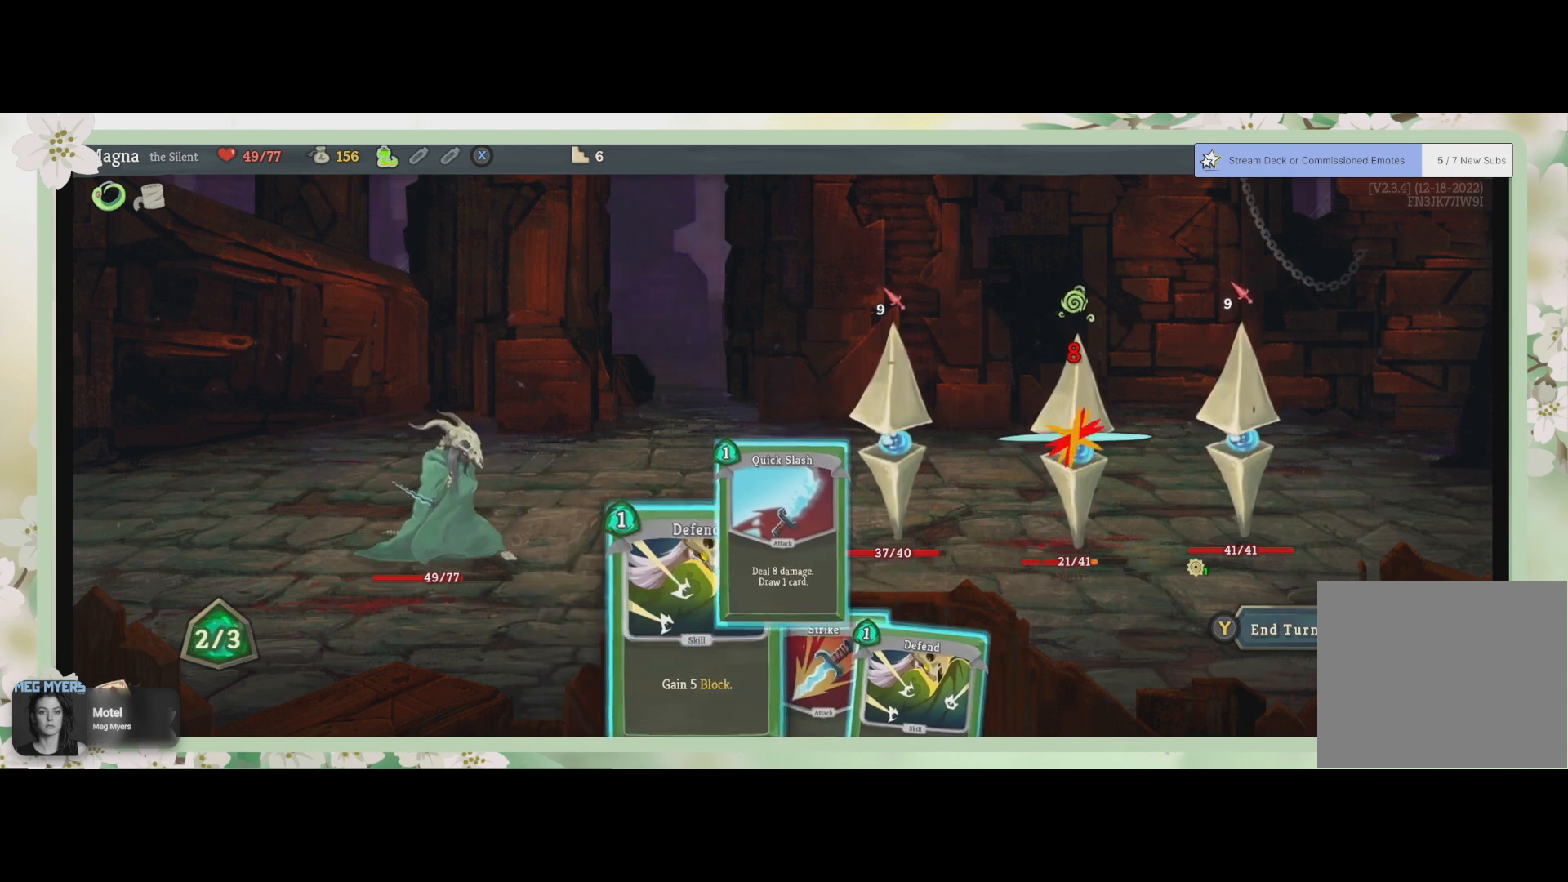
{"buttons": [], "left_stick": "center", "right_stick": "center", "events": []}
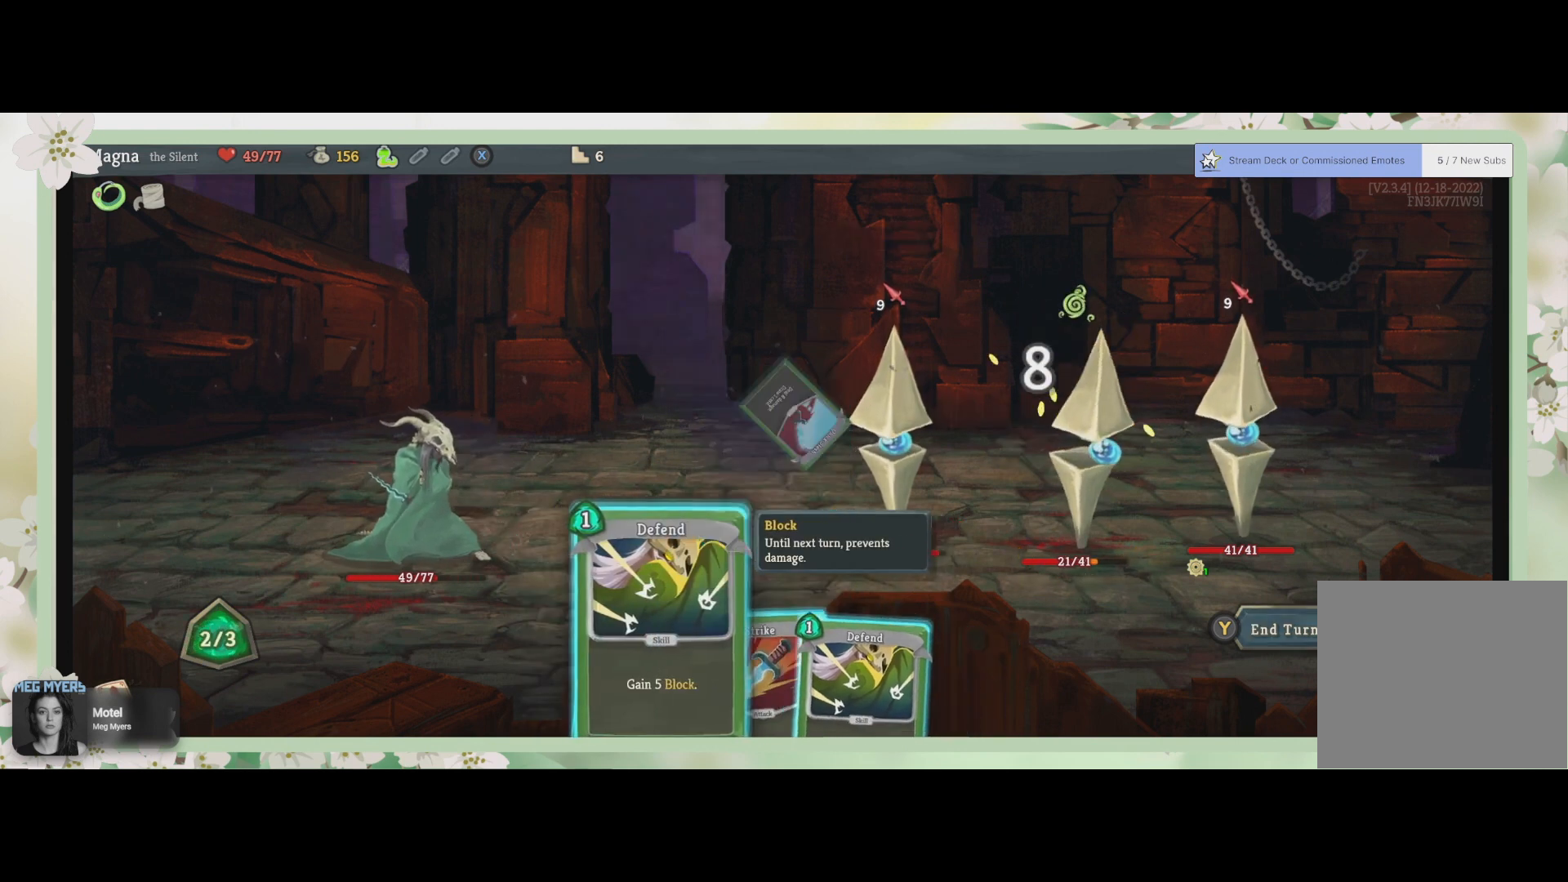
{"buttons": [], "left_stick": "center", "right_stick": "center", "events": []}
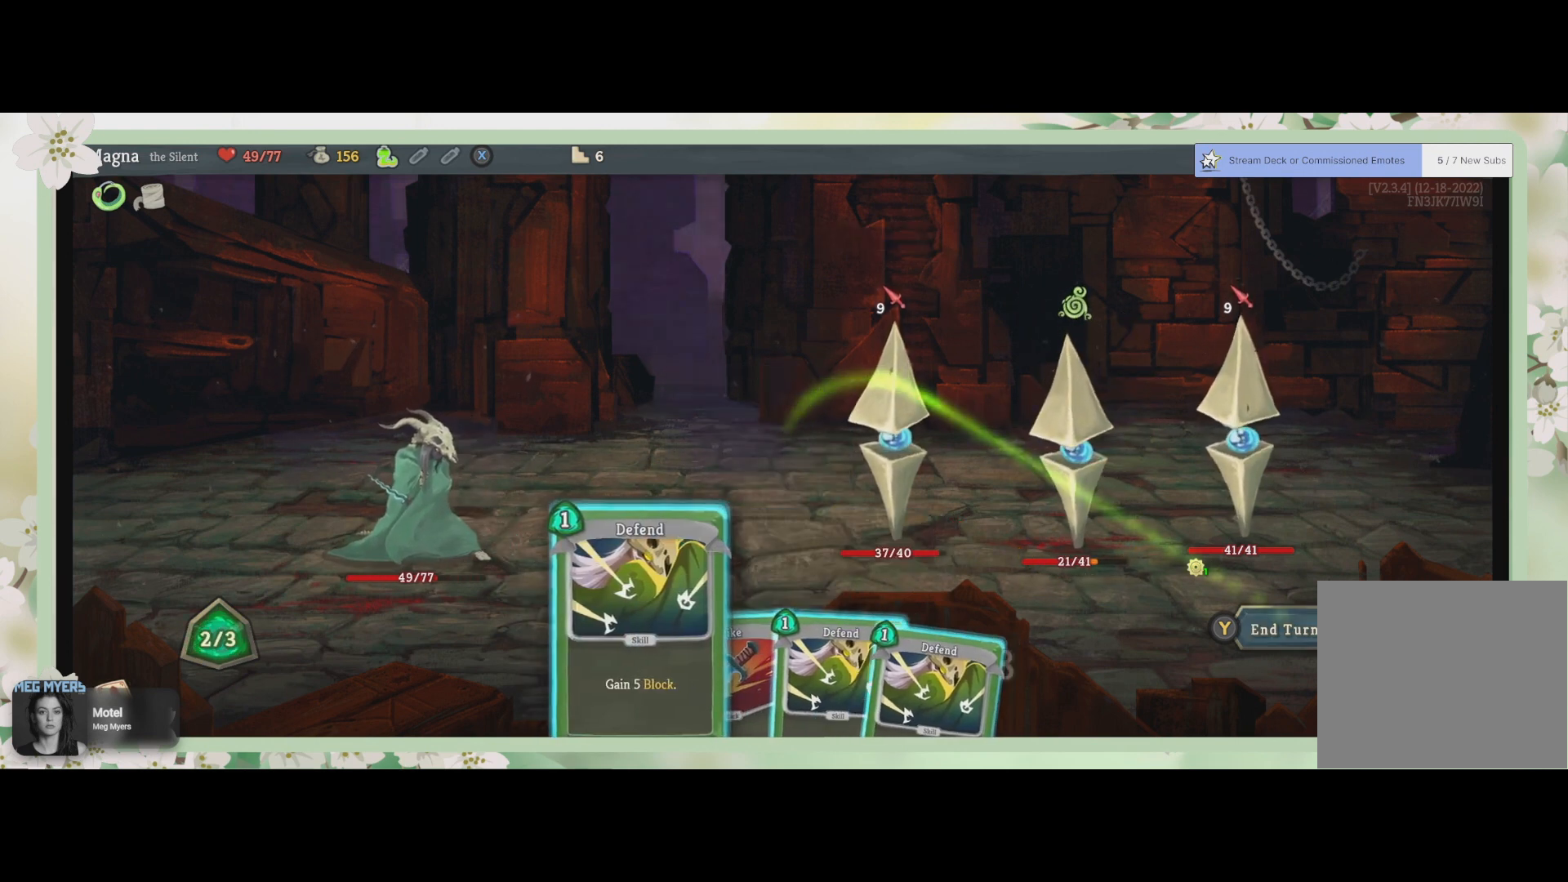
{"buttons": [], "left_stick": "center", "right_stick": "center", "events": [[333, "CROSS", "down"], [433, "CROSS", "up"]]}
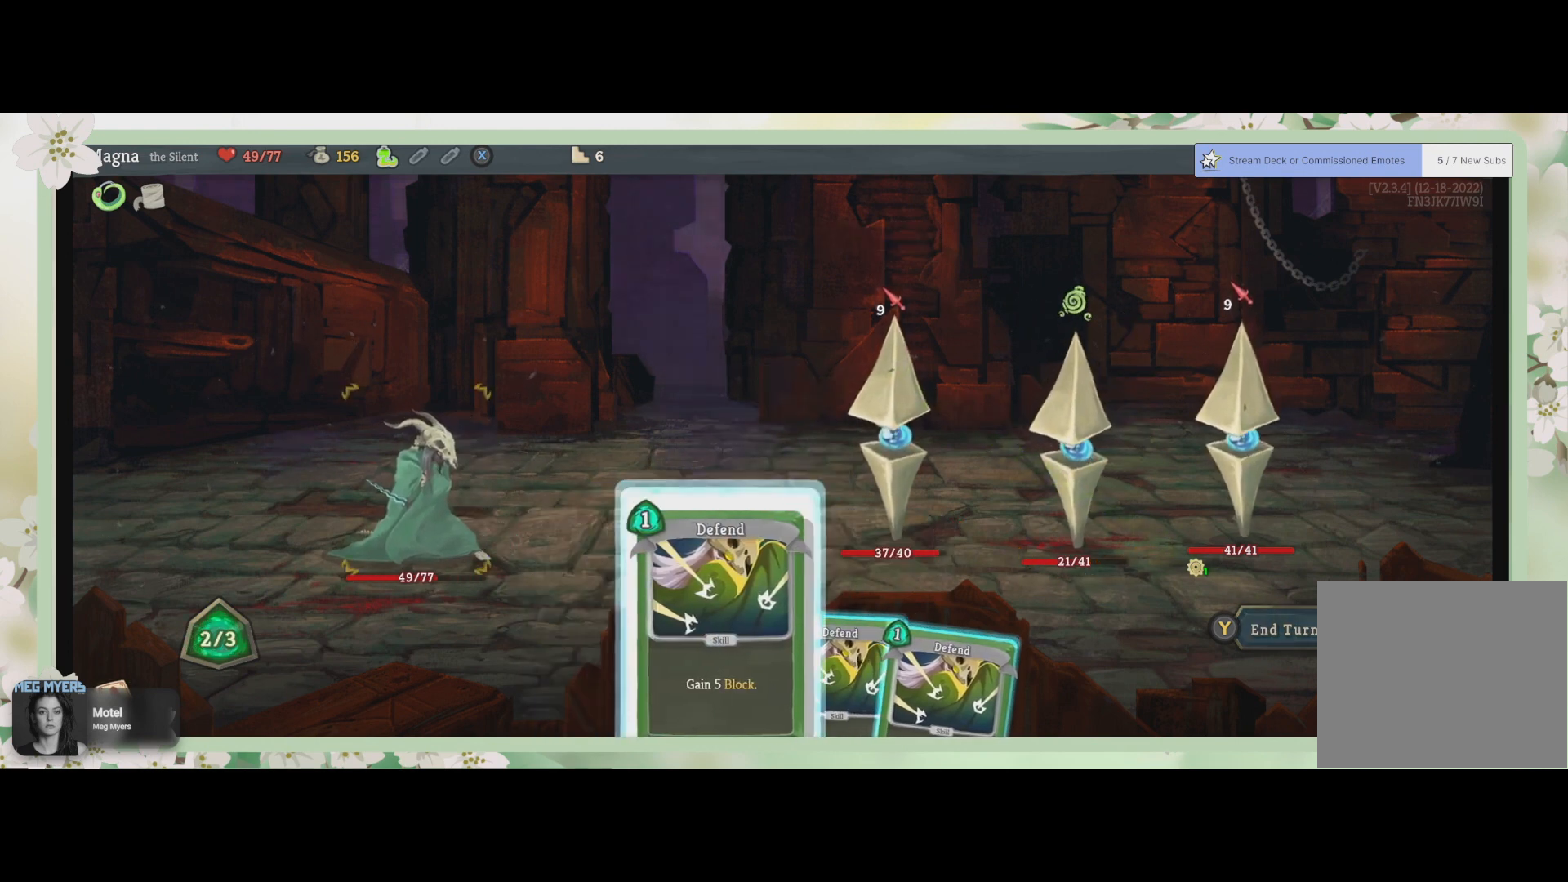
{"buttons": [], "left_stick": "center", "right_stick": "center", "events": []}
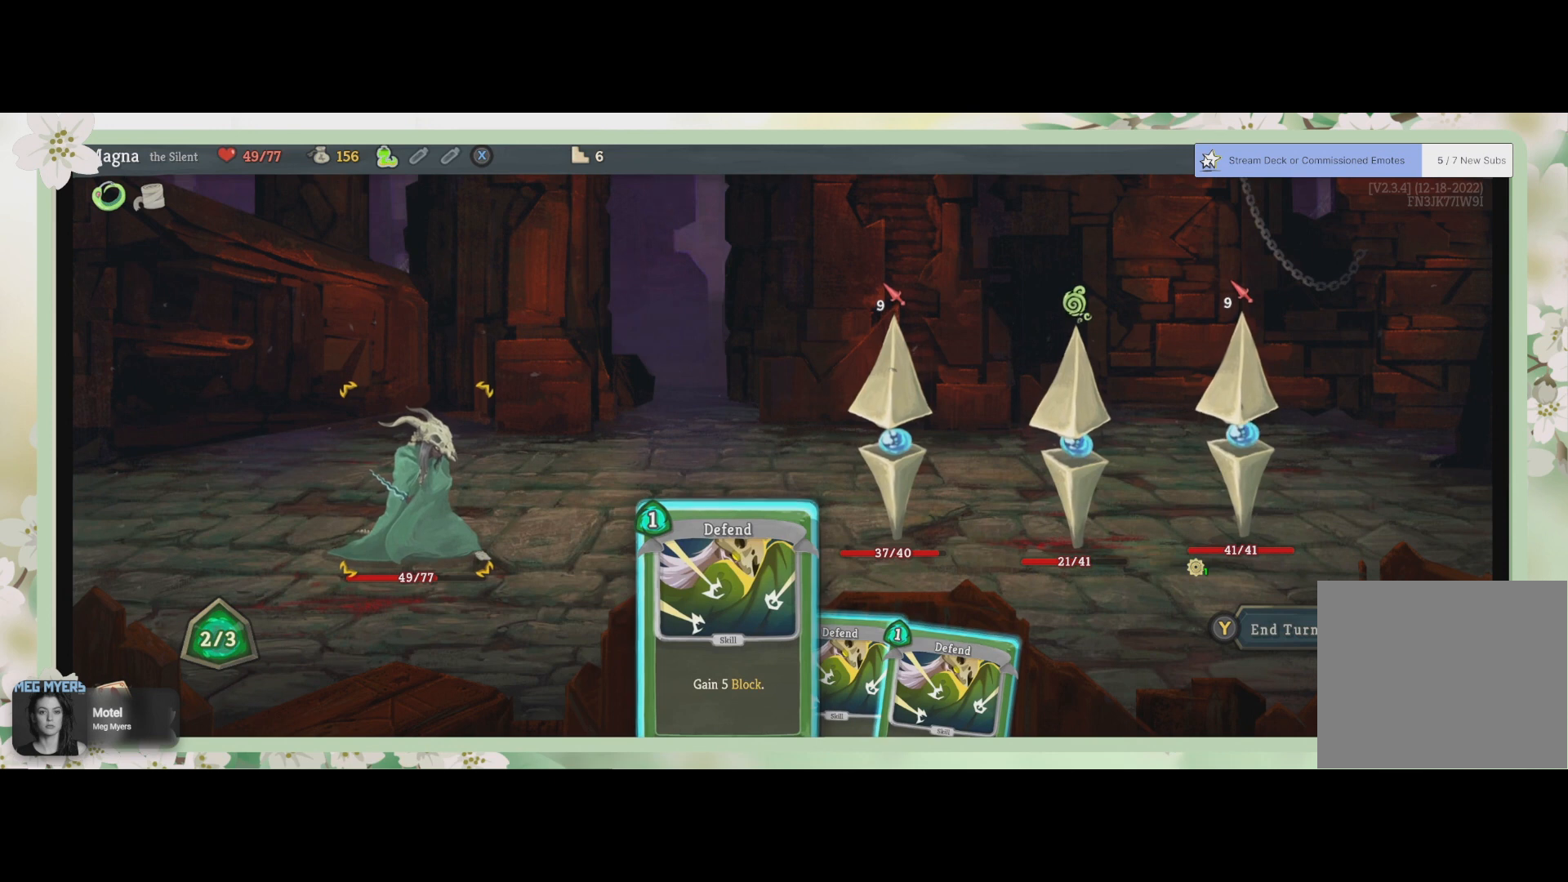
{"buttons": ["CROSS"], "left_stick": "center", "right_stick": "center", "events": [[467, "CROSS", "down"]]}
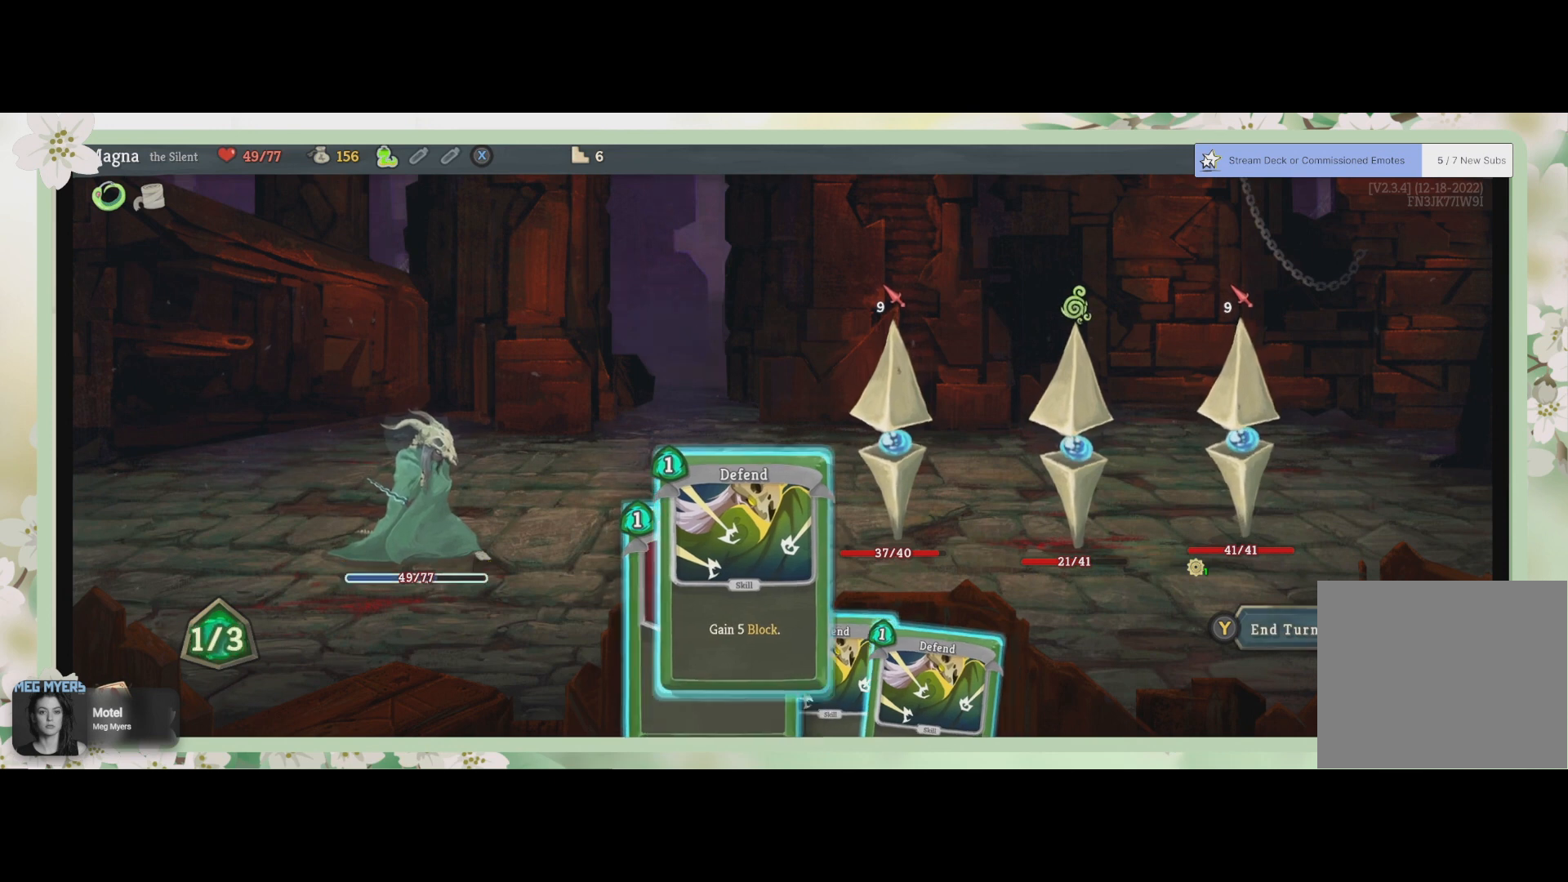
{"buttons": [], "left_stick": "center", "right_stick": "center", "events": [[100, "CROSS", "up"]]}
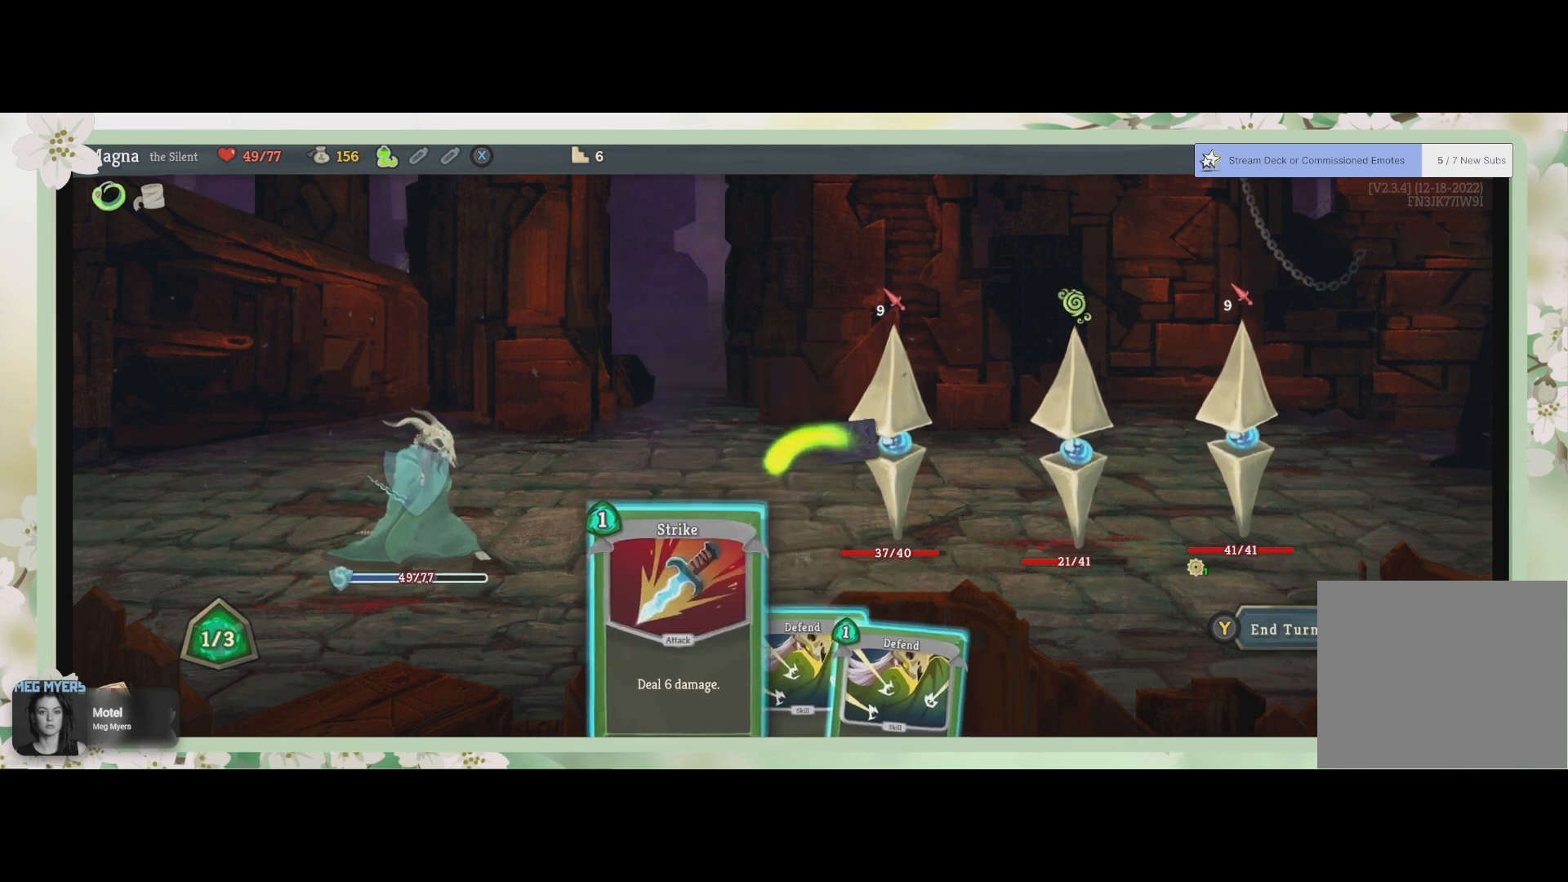
{"buttons": ["CROSS"], "left_stick": "center", "right_stick": "center", "events": [[467, "CROSS", "down"]]}
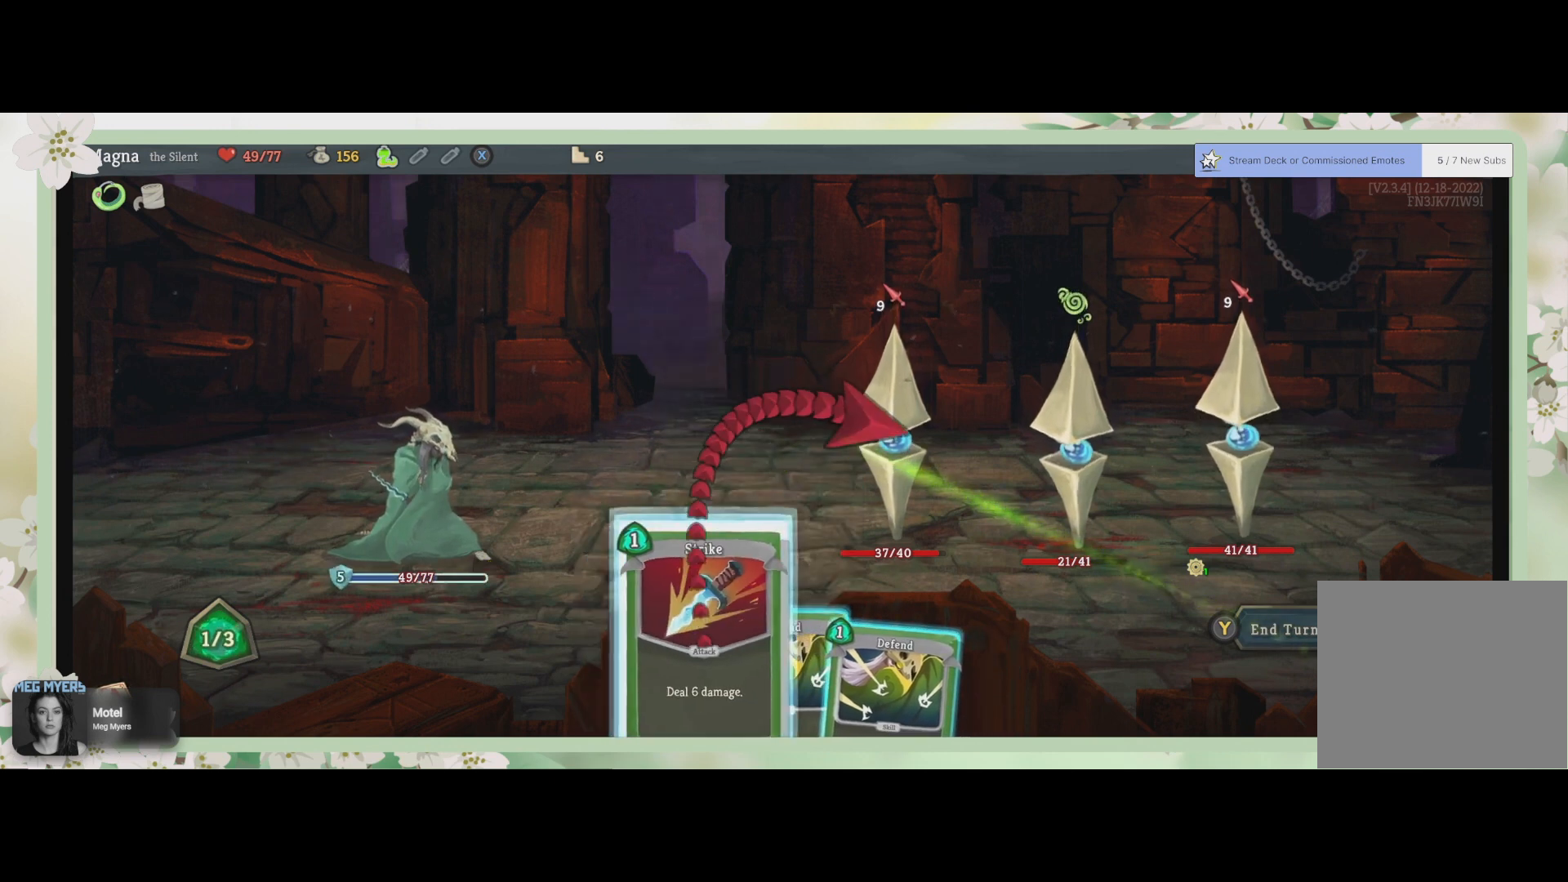
{"buttons": [], "left_stick": "center", "right_stick": "center", "events": [[100, "CROSS", "up"]]}
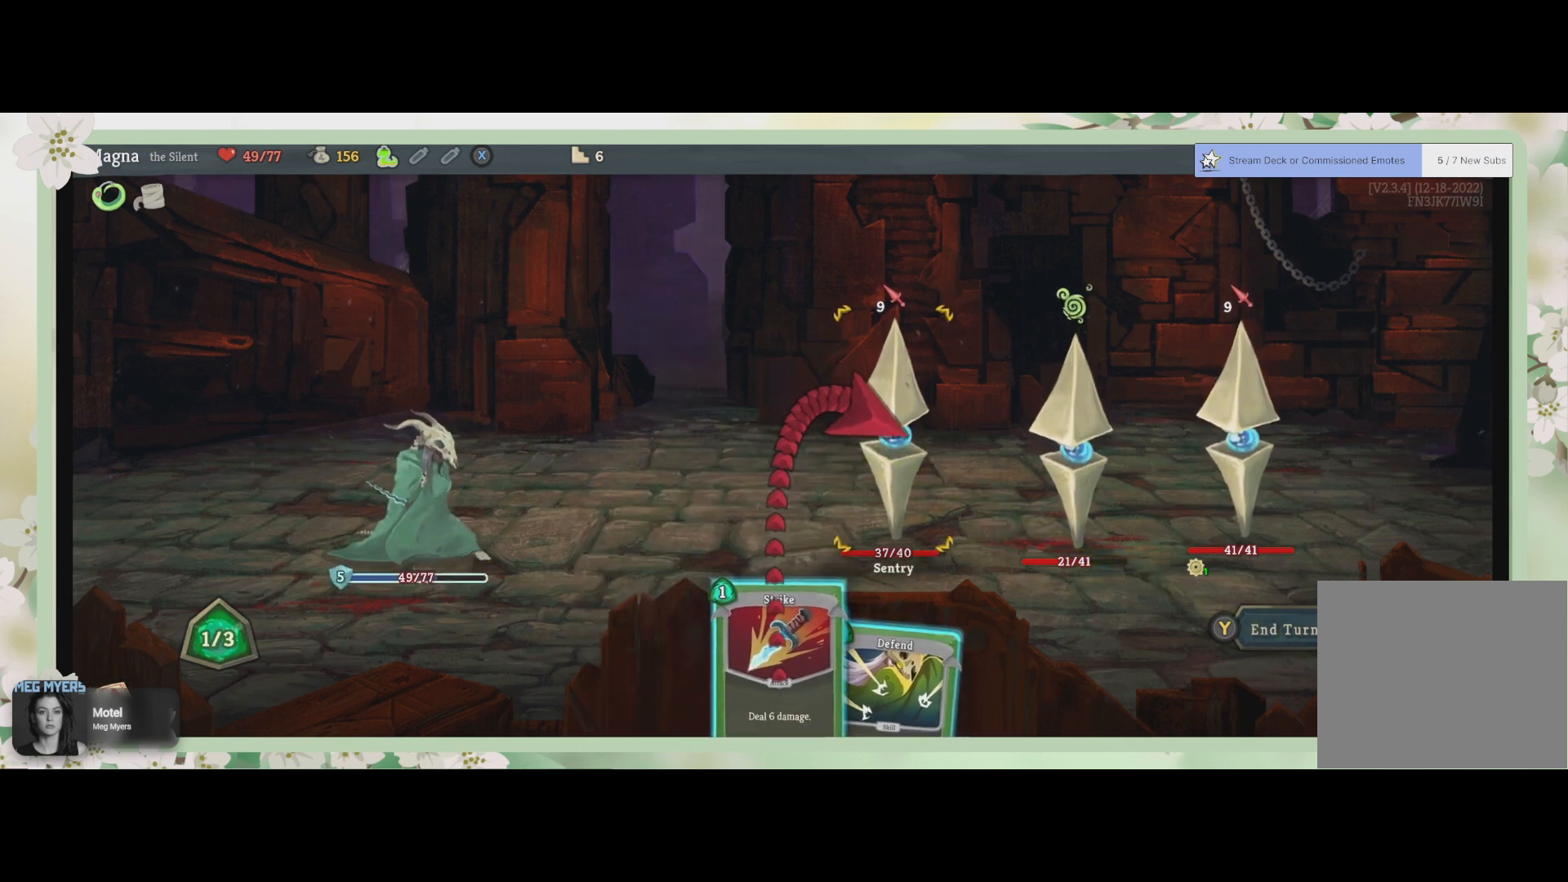
{"buttons": [], "left_stick": "center", "right_stick": "center", "events": [[367, "CIRCLE", "down"], [433, "CIRCLE", "up"]]}
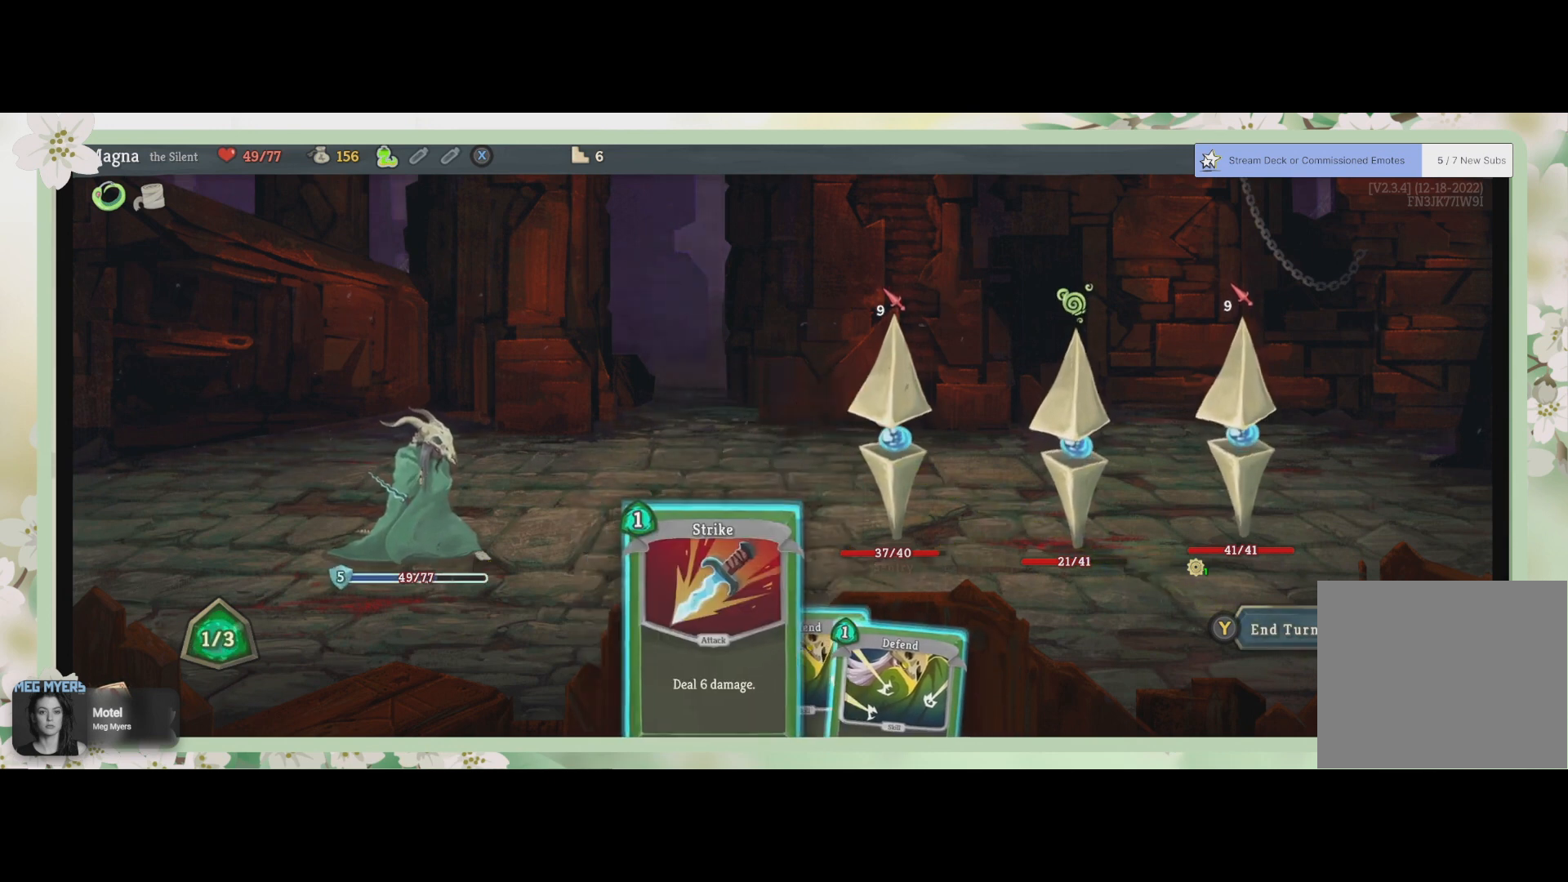
{"buttons": [], "left_stick": "center", "right_stick": "center", "events": [[367, "DPAD_RIGHT", "down"], [467, "DPAD_RIGHT", "up"]]}
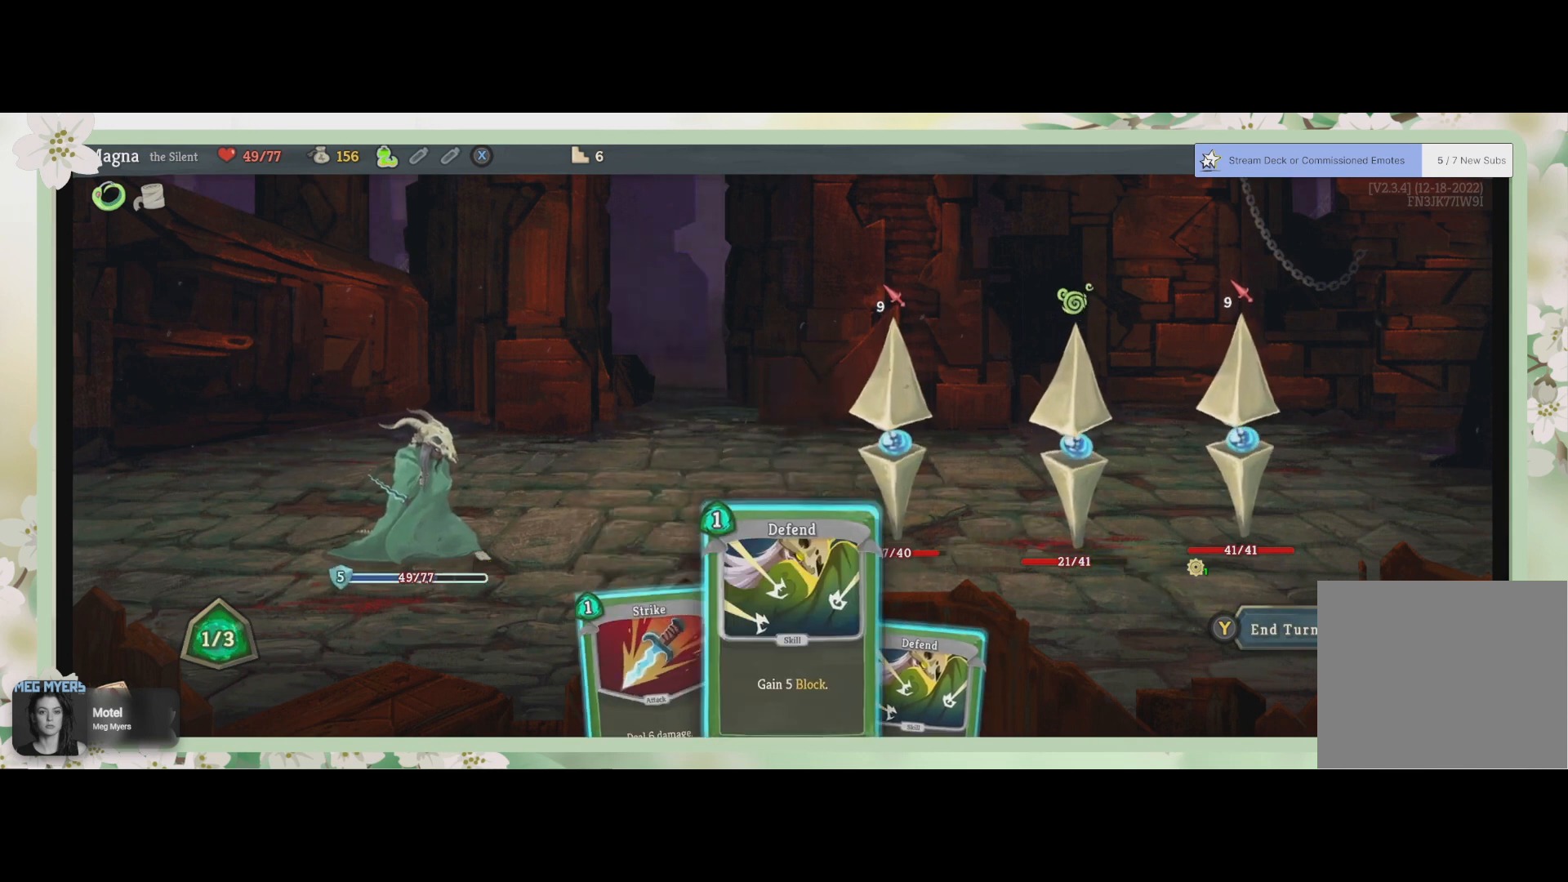
{"buttons": [], "left_stick": "center", "right_stick": "center", "events": [[367, "CROSS", "down"], [467, "CROSS", "up"]]}
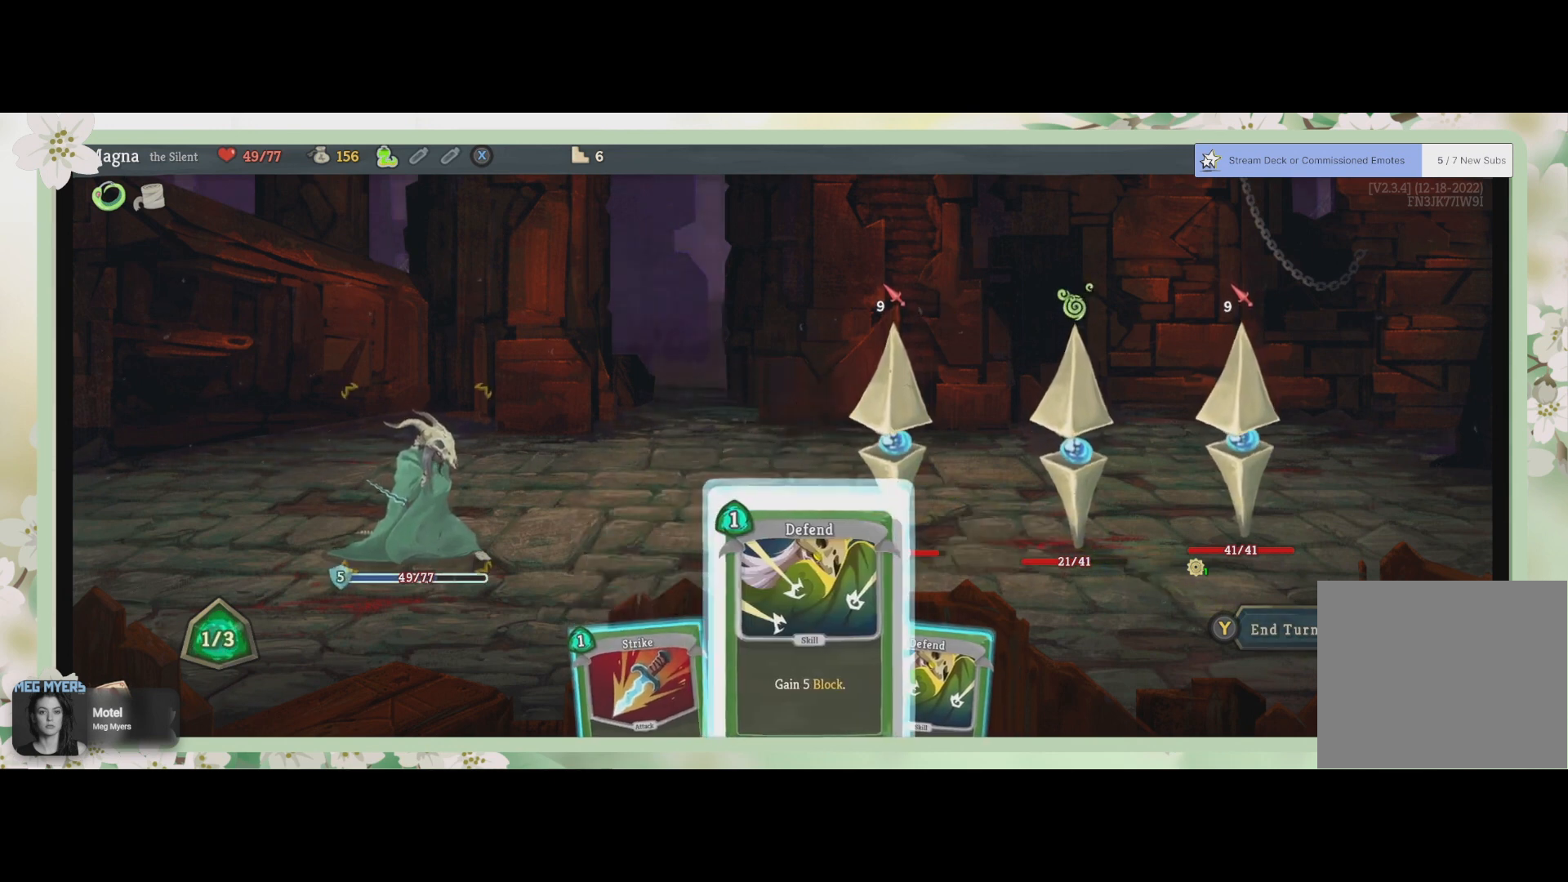
{"buttons": [], "left_stick": "center", "right_stick": "center", "events": [[267, "CROSS", "down"], [400, "CROSS", "up"]]}
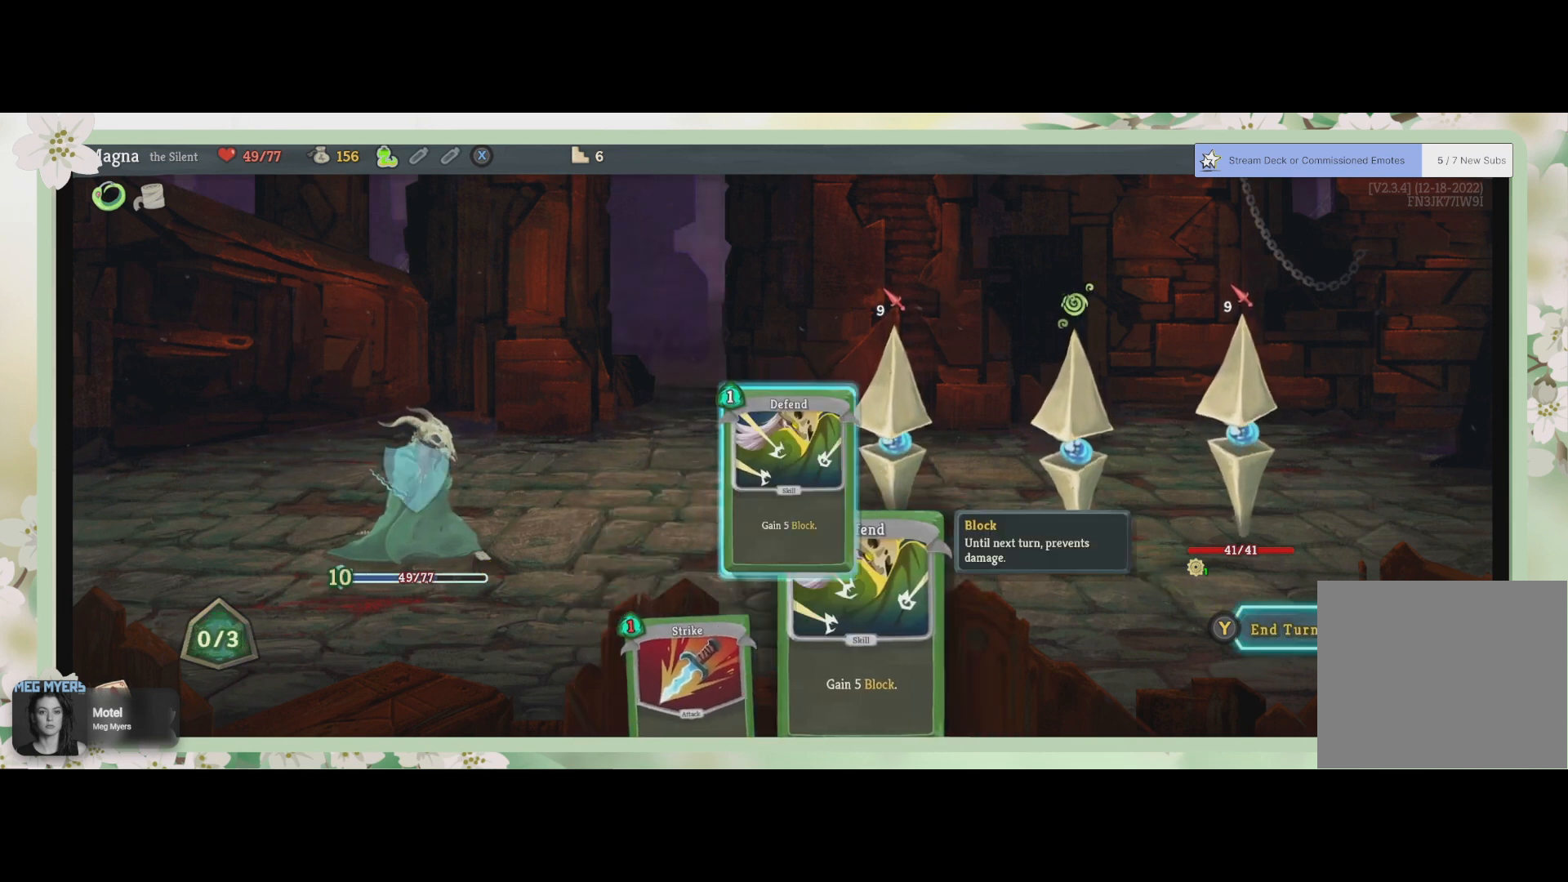
{"buttons": [], "left_stick": "center", "right_stick": "center", "events": []}
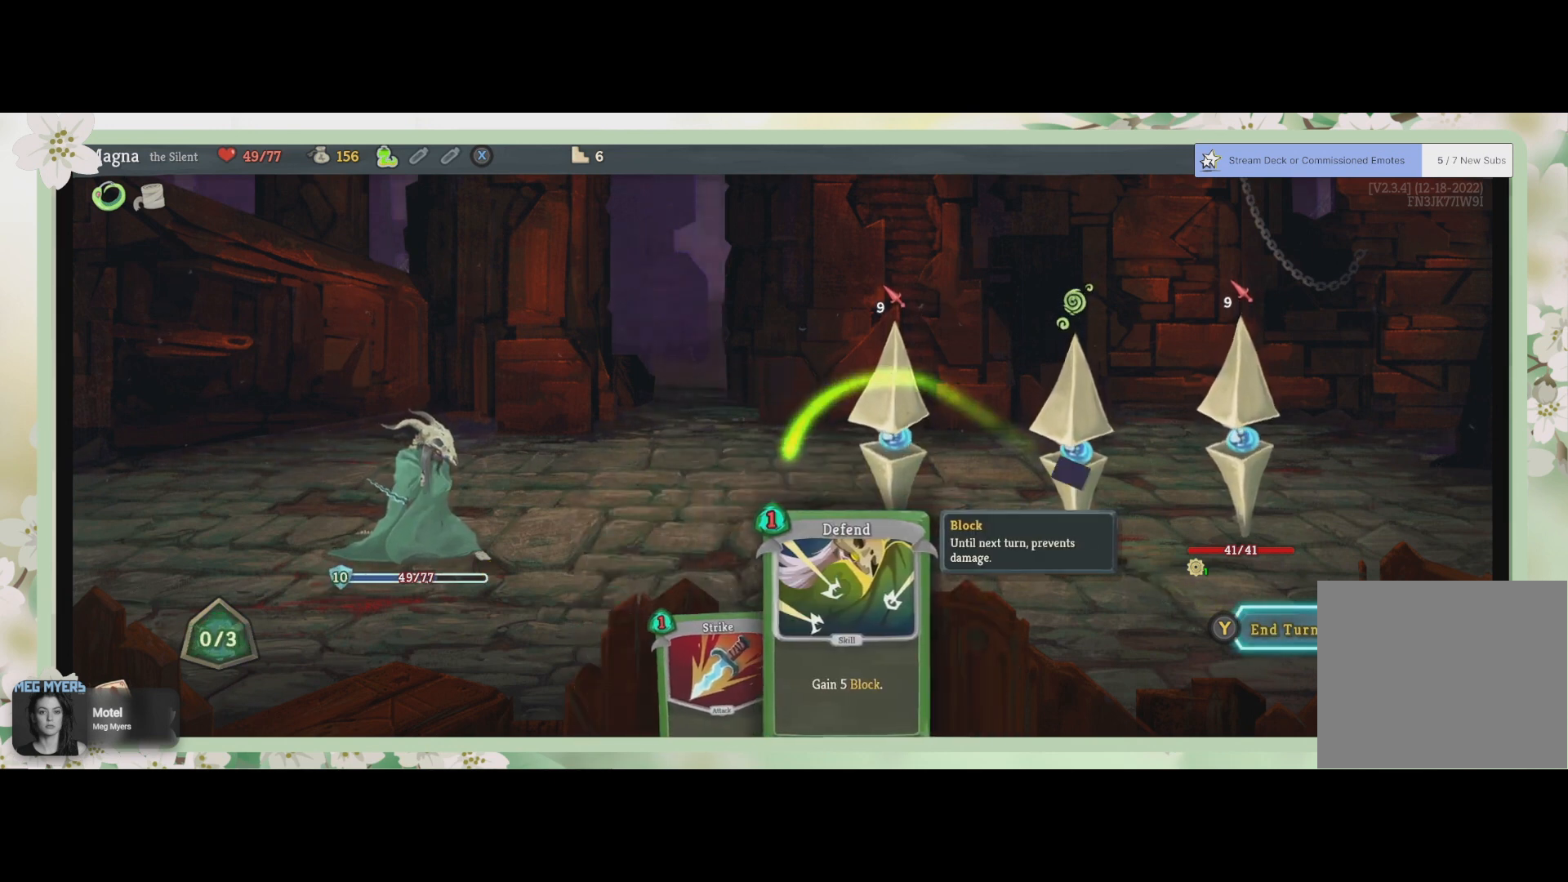
{"buttons": ["TRIANGLE"], "left_stick": "center", "right_stick": "center", "events": [[467, "TRIANGLE", "down"]]}
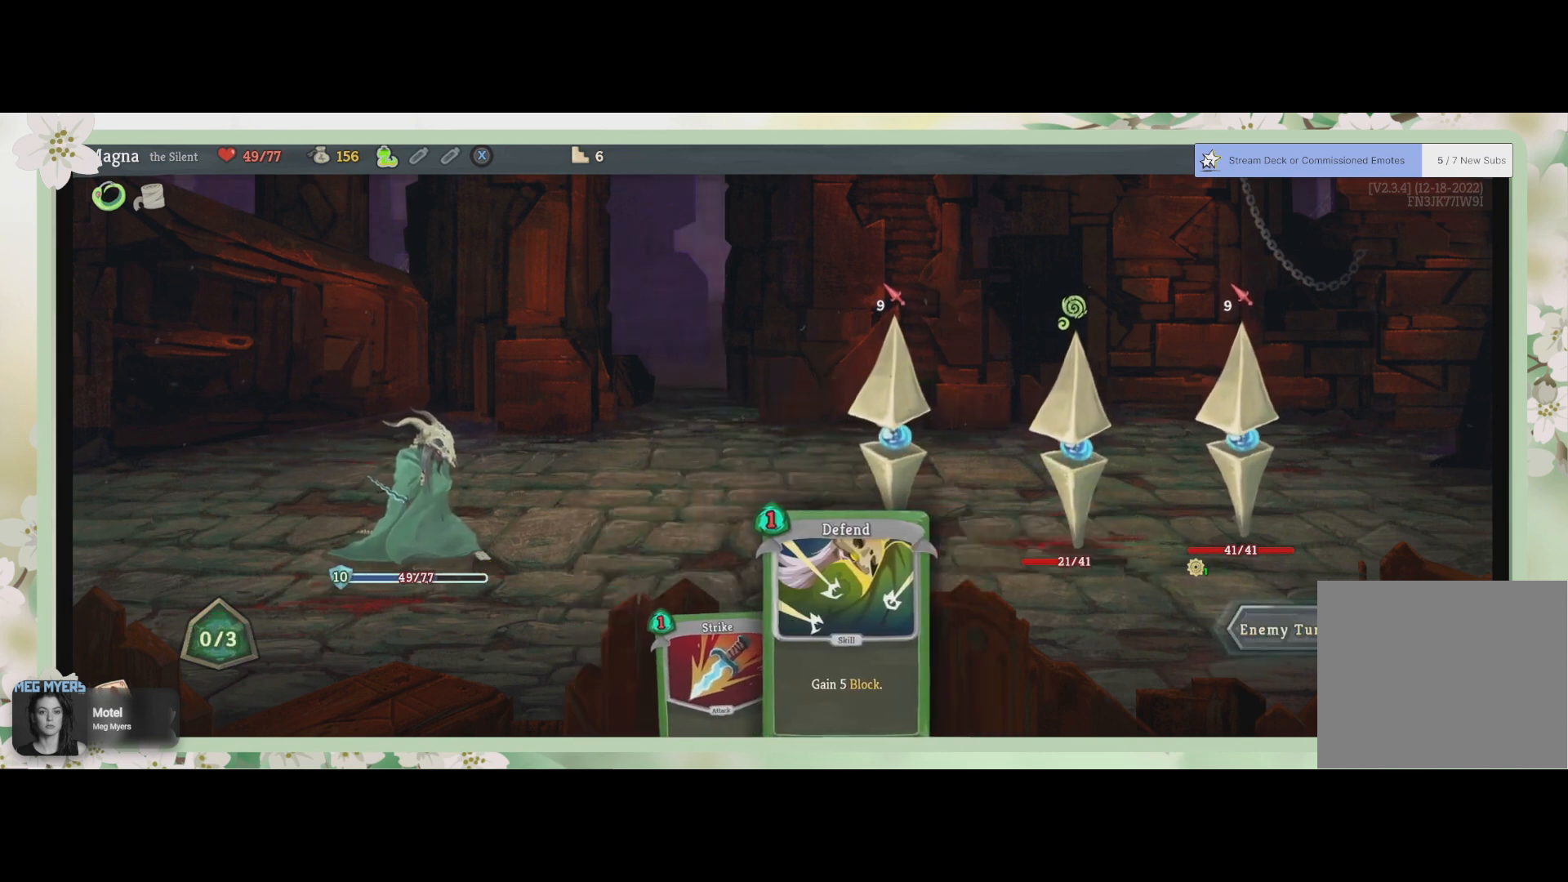
{"buttons": [], "left_stick": "center", "right_stick": "center", "events": [[100, "TRIANGLE", "up"]]}